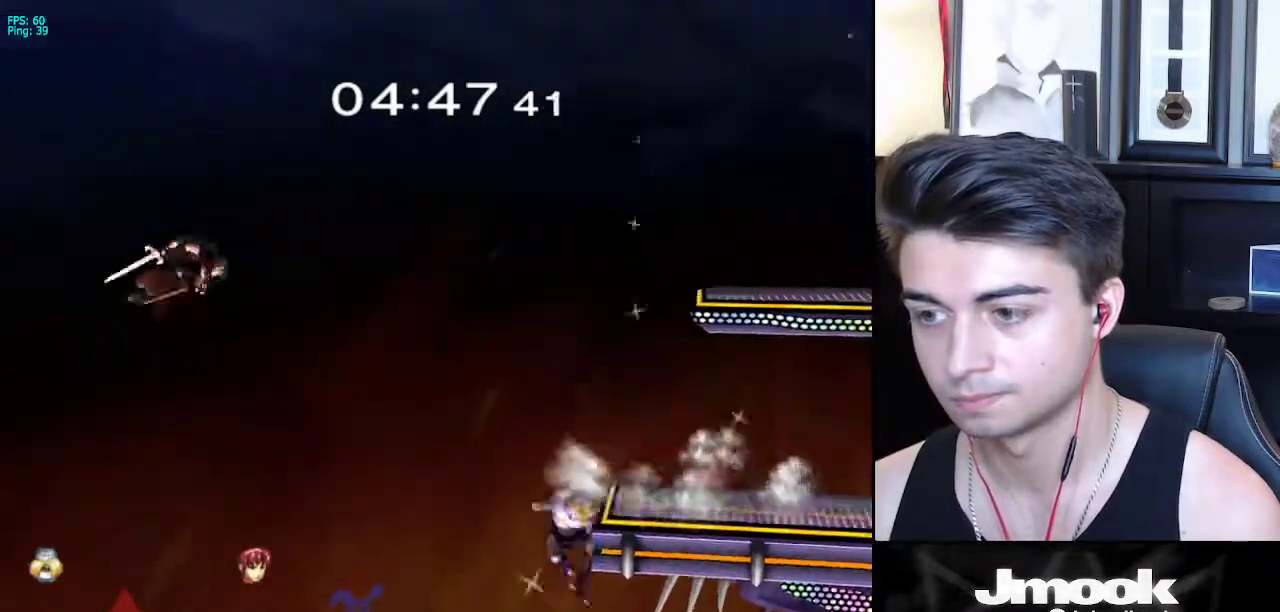
Gameplay with a controller (Nintendo layout); each line is a JSON object with the inputs held at the frame after it. "events" lists button and stick changes between this image and that frame as [ms after this image, input, new state], when the widget could be followed in between. Not read: L3 R3 START.
{"buttons": ["B"], "left_stick": "up-right", "right_stick": "center", "events": [[33, "left_stick", "center"], [183, "left_stick", "down"], [317, "left_stick", "up-right"], [333, "B", "down"]]}
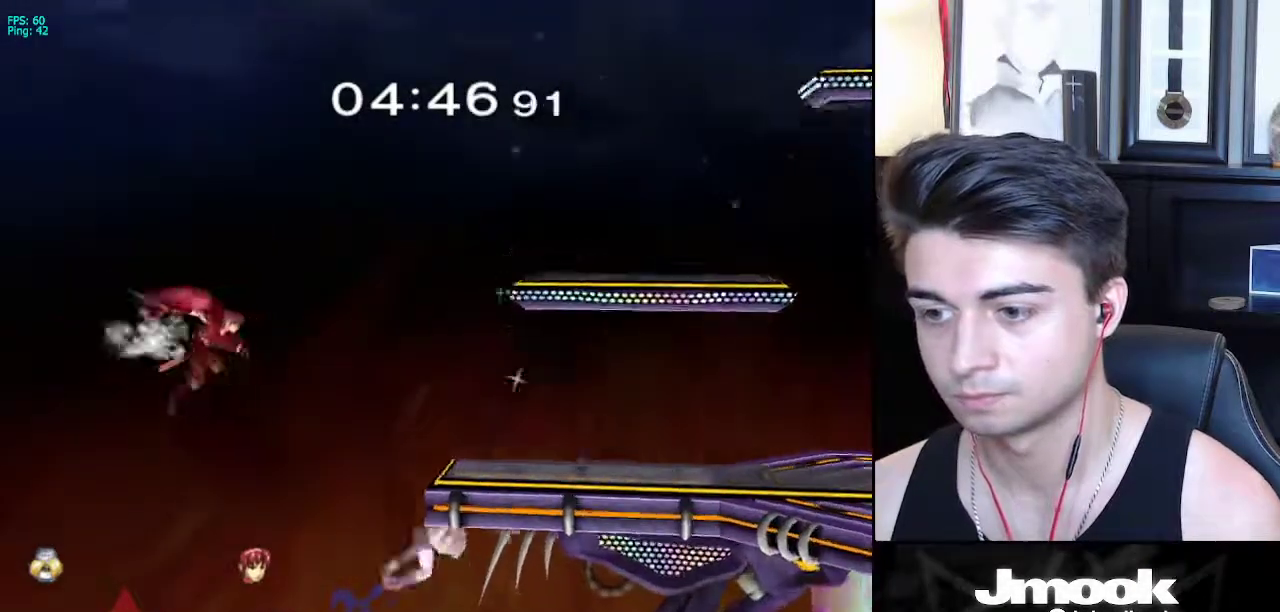
{"buttons": [], "left_stick": "center", "right_stick": "center", "events": [[17, "left_stick", "center"], [100, "B", "up"]]}
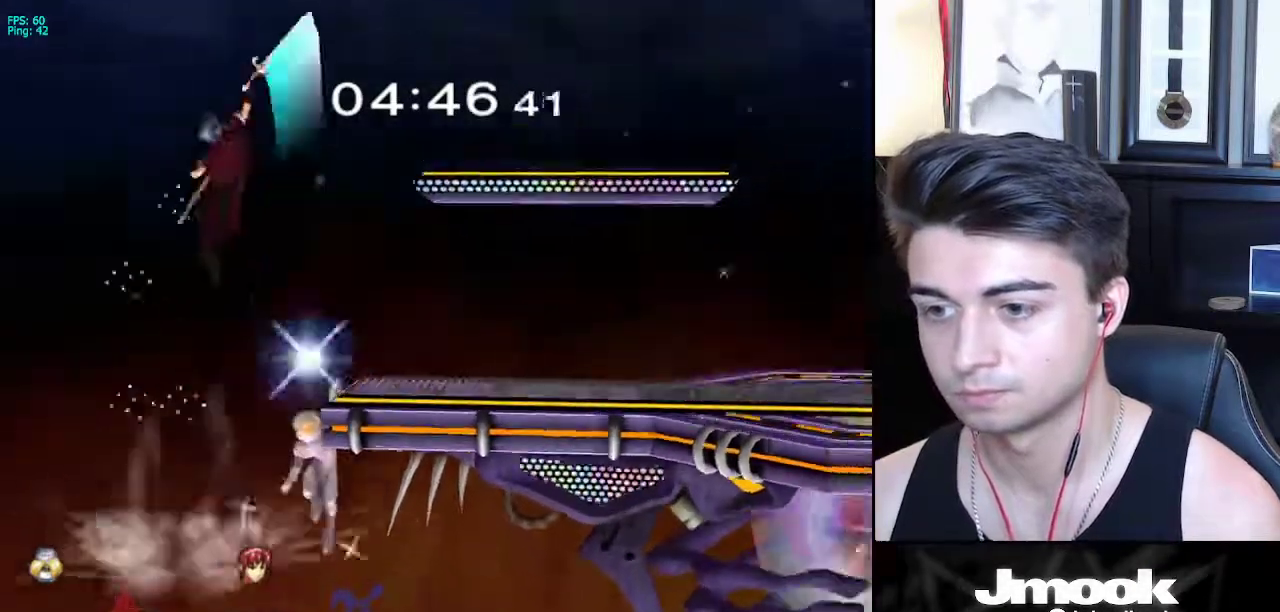
{"buttons": [], "left_stick": "center", "right_stick": "center", "events": []}
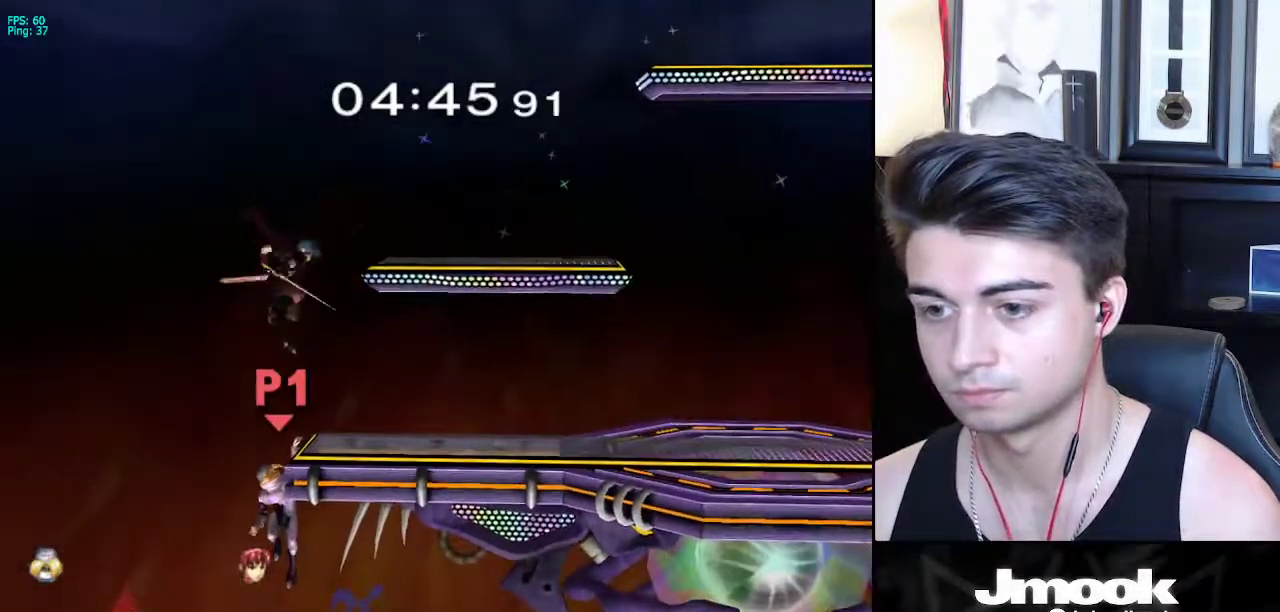
{"buttons": [], "left_stick": "center", "right_stick": "center", "events": [[283, "left_stick", "right"], [450, "left_stick", "center"]]}
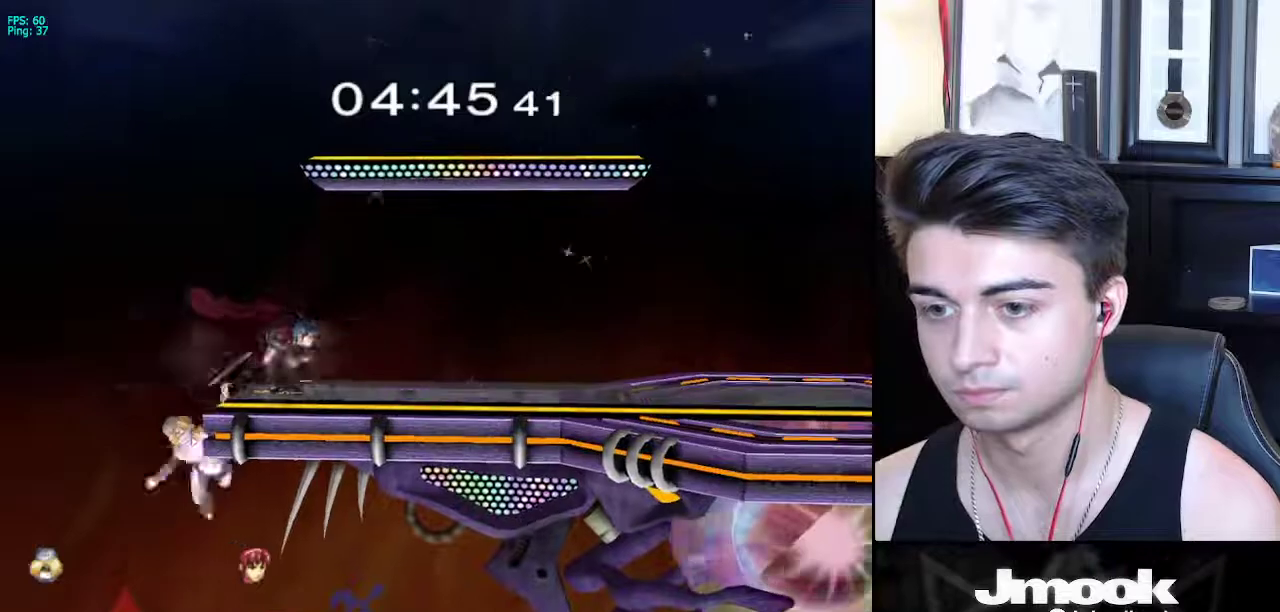
{"buttons": [], "left_stick": "center", "right_stick": "down", "events": [[350, "left_stick", "left"], [400, "left_stick", "center"], [417, "right_stick", "down"]]}
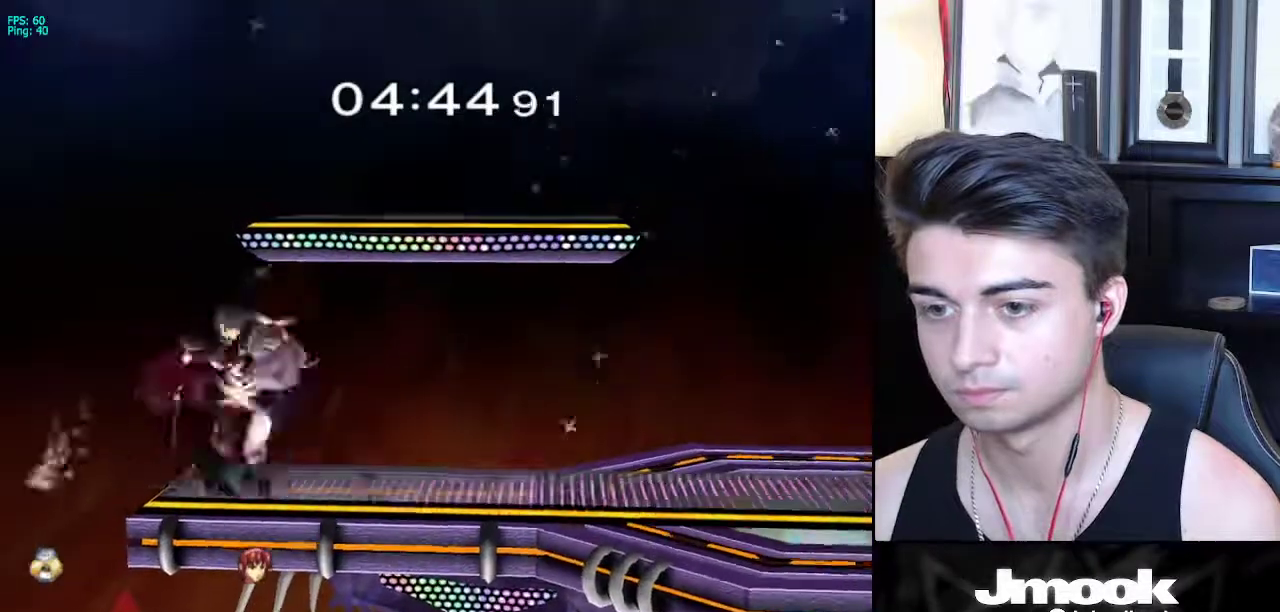
{"buttons": [], "left_stick": "center", "right_stick": "center", "events": [[67, "right_stick", "center"]]}
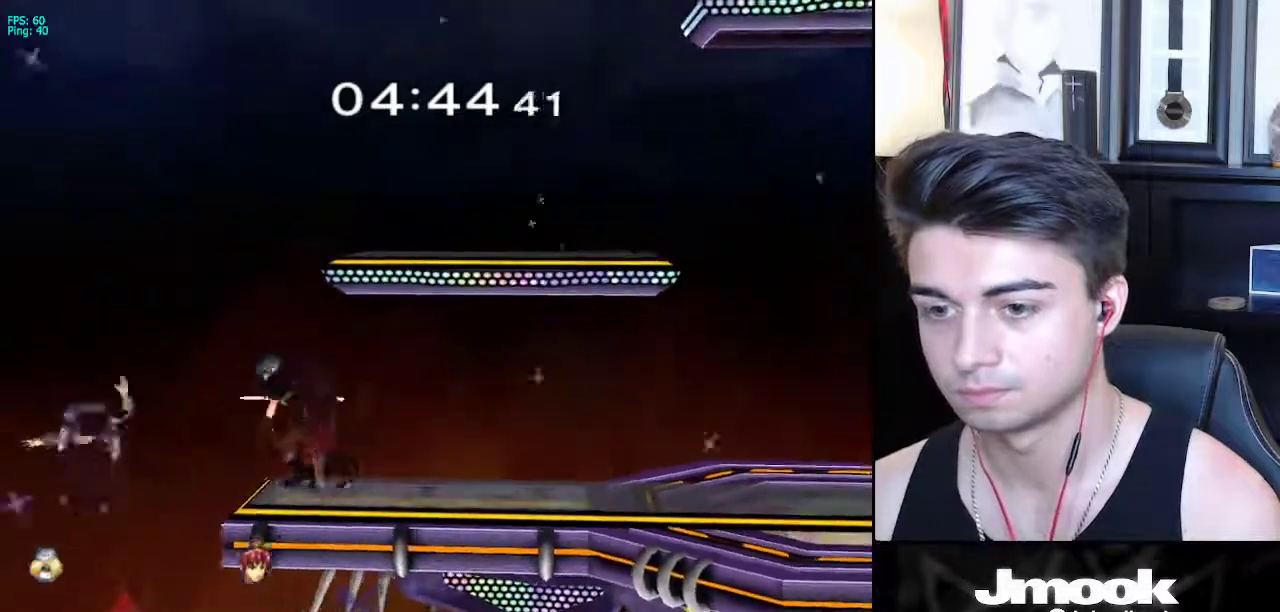
{"buttons": ["B"], "left_stick": "up", "right_stick": "center", "events": [[383, "B", "down"], [400, "left_stick", "up"]]}
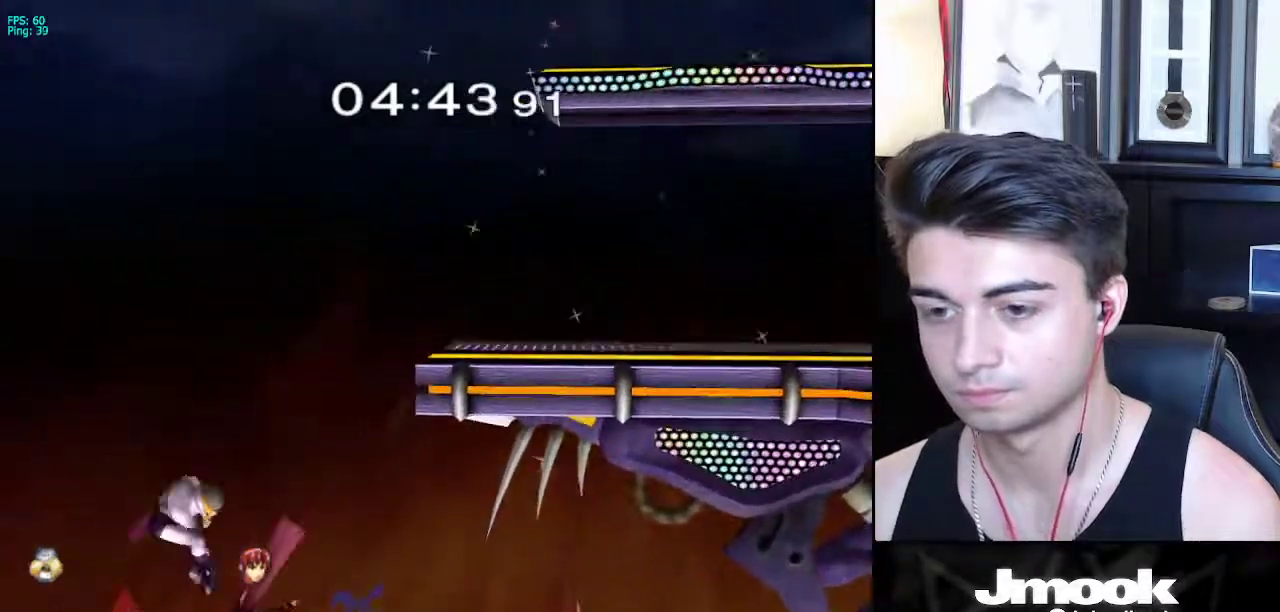
{"buttons": ["B"], "left_stick": "right", "right_stick": "center", "events": [[150, "left_stick", "up-right"], [250, "left_stick", "right"]]}
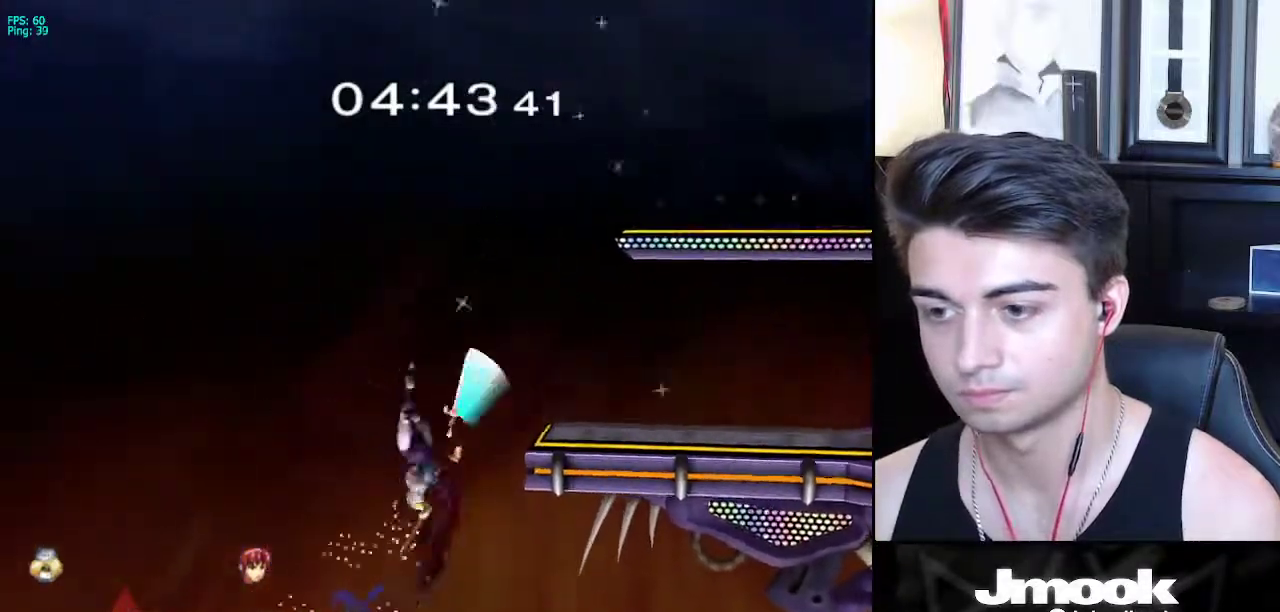
{"buttons": [], "left_stick": "center", "right_stick": "center", "events": [[267, "B", "up"], [283, "left_stick", "center"]]}
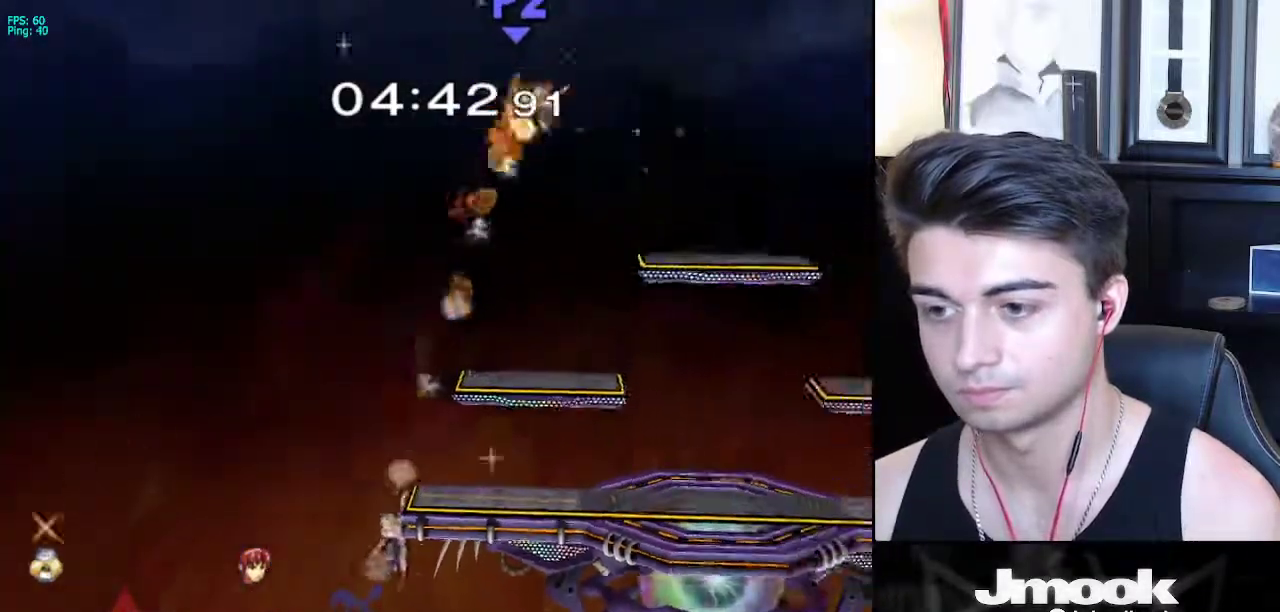
{"buttons": [], "left_stick": "down-right", "right_stick": "center", "events": [[17, "left_stick", "down"], [67, "X", "down"], [133, "left_stick", "right"], [217, "X", "up"], [450, "left_stick", "down-right"]]}
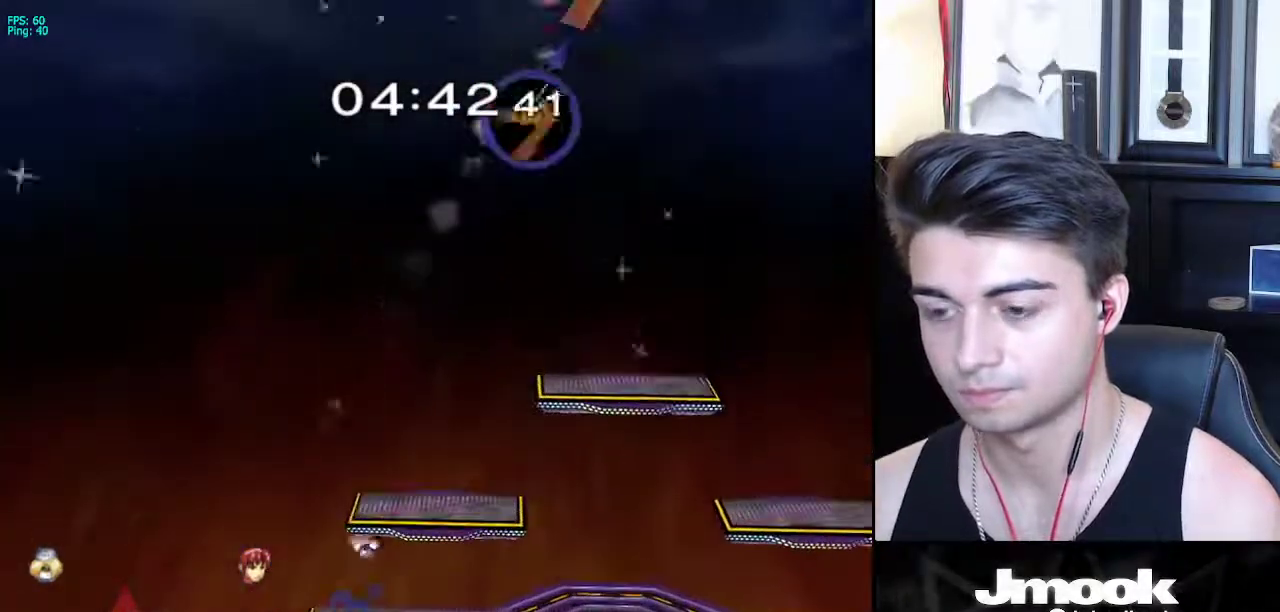
{"buttons": [], "left_stick": "right", "right_stick": "center", "events": [[100, "left_stick", "center"], [183, "left_stick", "right"]]}
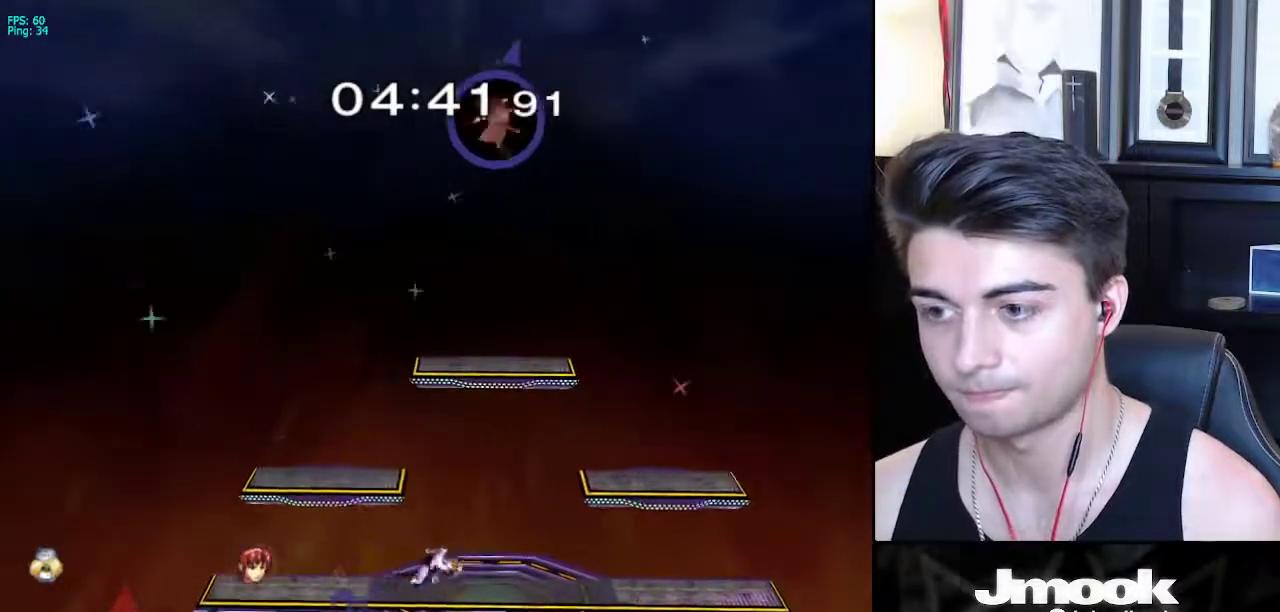
{"buttons": [], "left_stick": "center", "right_stick": "center", "events": [[117, "left_stick", "center"], [150, "B", "down"], [450, "B", "up"]]}
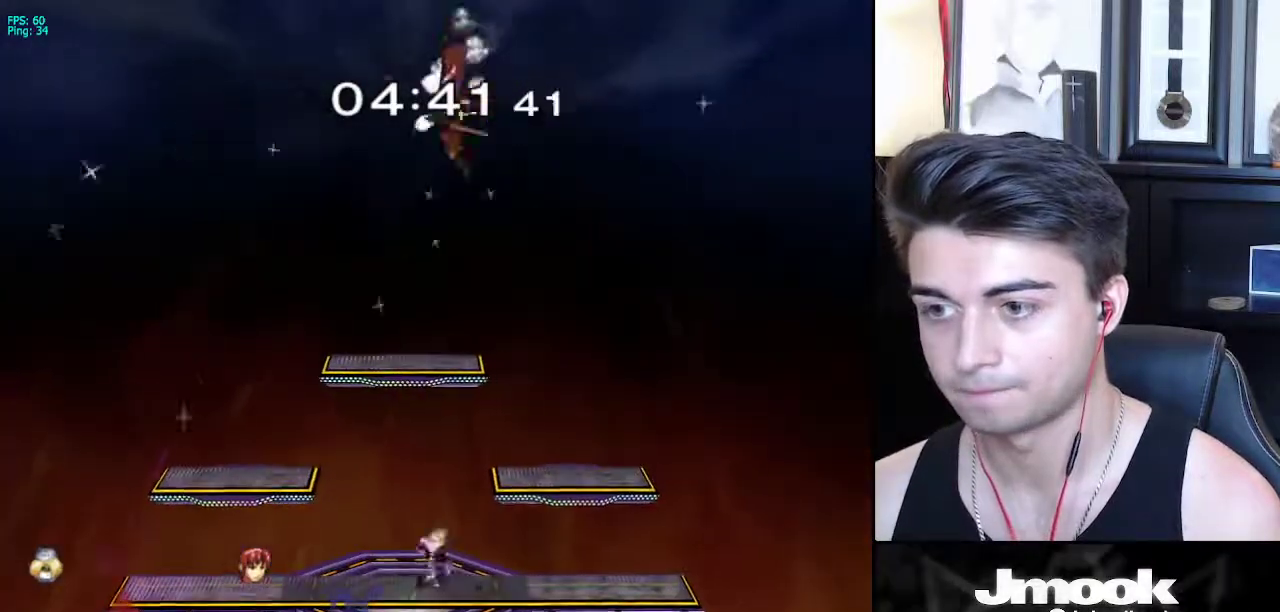
{"buttons": [], "left_stick": "center", "right_stick": "center", "events": [[167, "X", "down"], [233, "X", "up"]]}
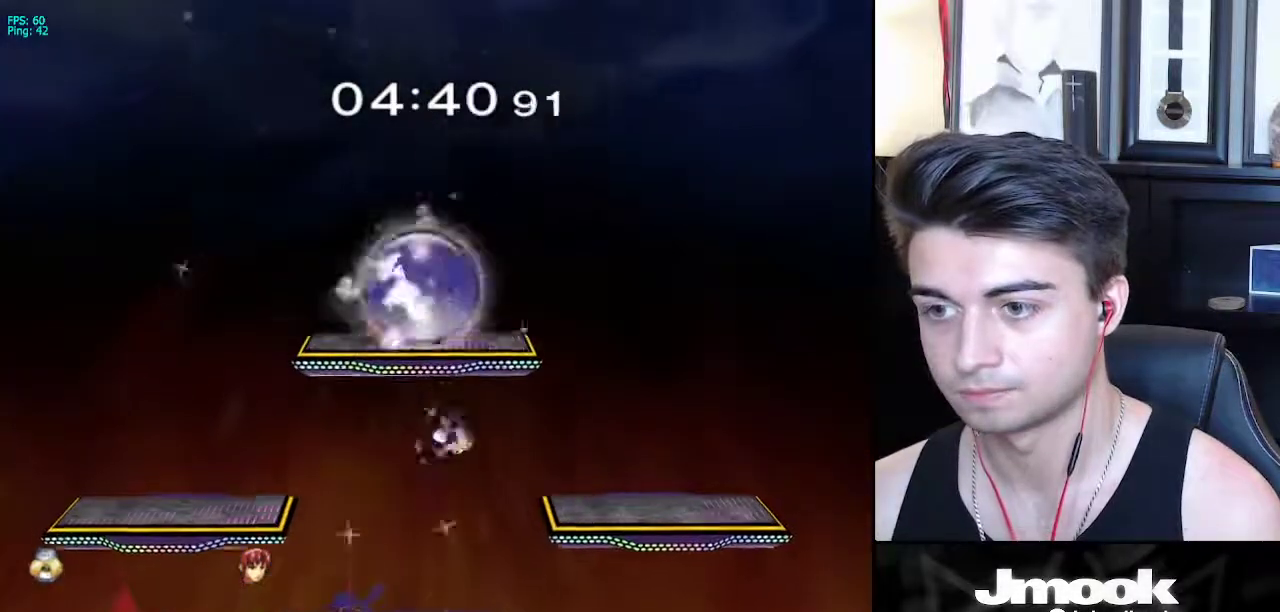
{"buttons": ["X"], "left_stick": "right", "right_stick": "left", "events": [[217, "left_stick", "down"], [300, "X", "down"], [317, "left_stick", "right"], [333, "right_stick", "left"]]}
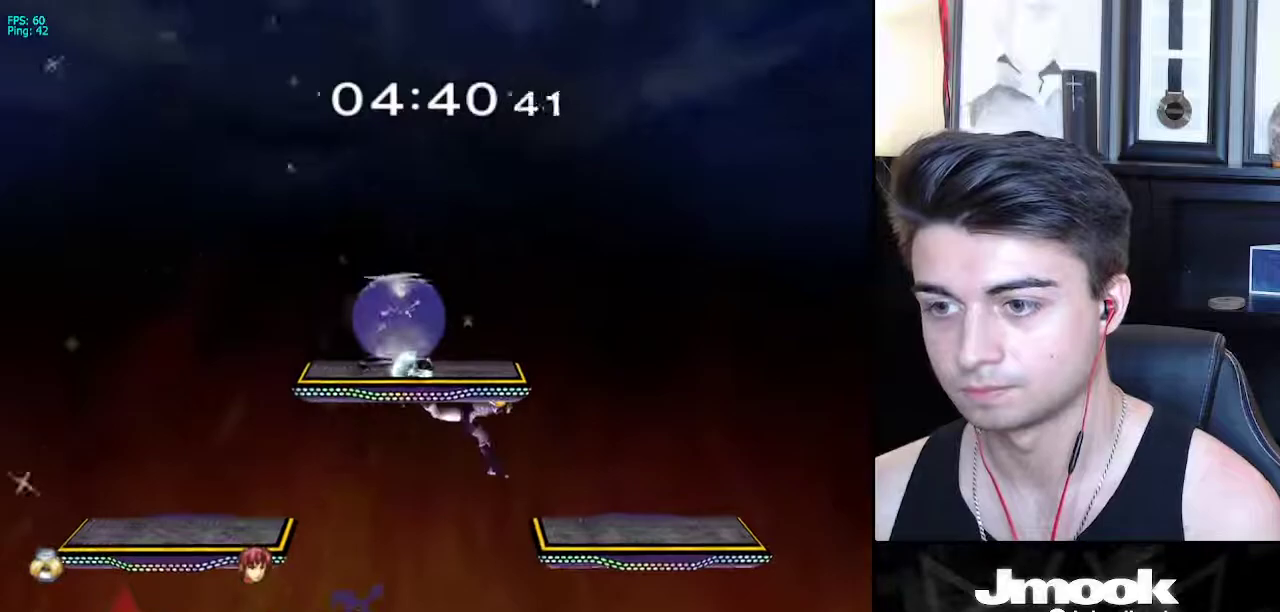
{"buttons": [], "left_stick": "center", "right_stick": "center", "events": [[250, "X", "up"], [283, "right_stick", "center"], [333, "left_stick", "down"], [450, "left_stick", "center"]]}
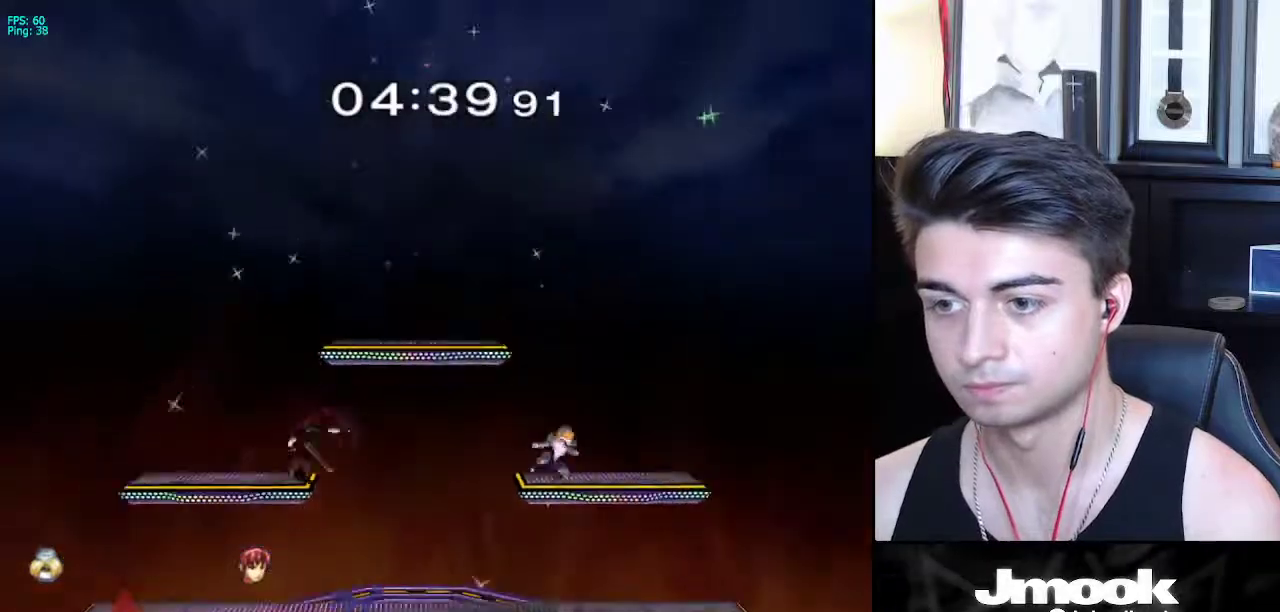
{"buttons": [], "left_stick": "right", "right_stick": "center", "events": [[100, "left_stick", "left"], [250, "left_stick", "down"], [367, "left_stick", "center"], [483, "left_stick", "right"]]}
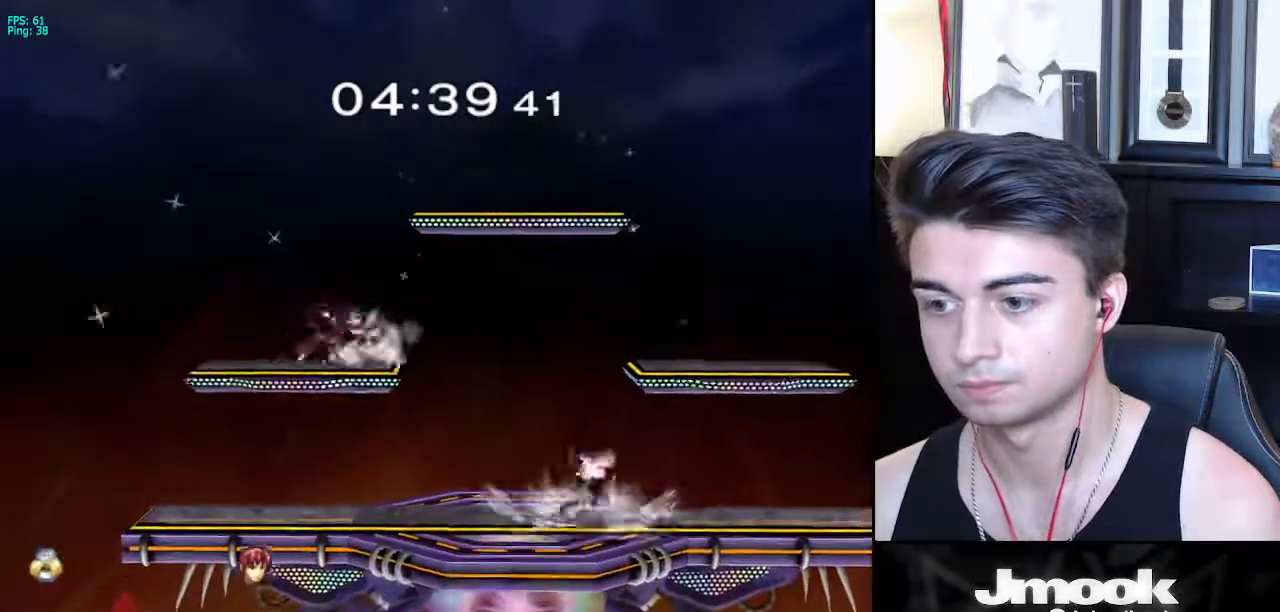
{"buttons": [], "left_stick": "left", "right_stick": "center", "events": [[67, "left_stick", "center"], [150, "left_stick", "left"], [250, "left_stick", "right"], [367, "left_stick", "left"]]}
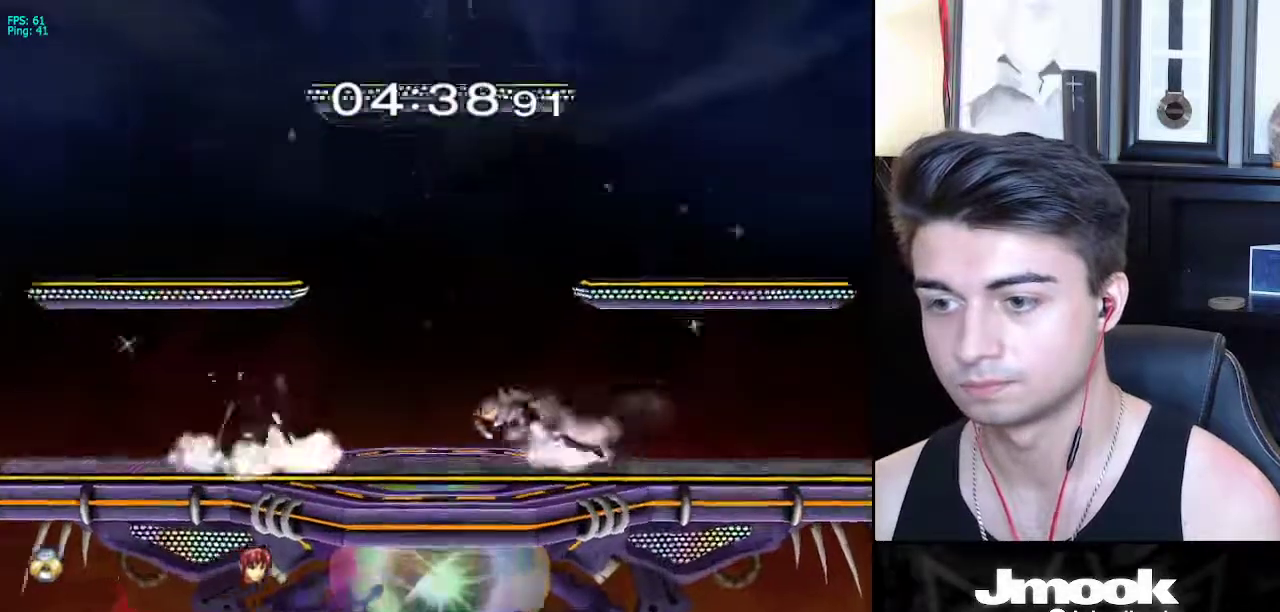
{"buttons": [], "left_stick": "down-right", "right_stick": "center", "events": [[167, "left_stick", "down"], [300, "X", "down"], [317, "X", "up"], [483, "left_stick", "down-right"]]}
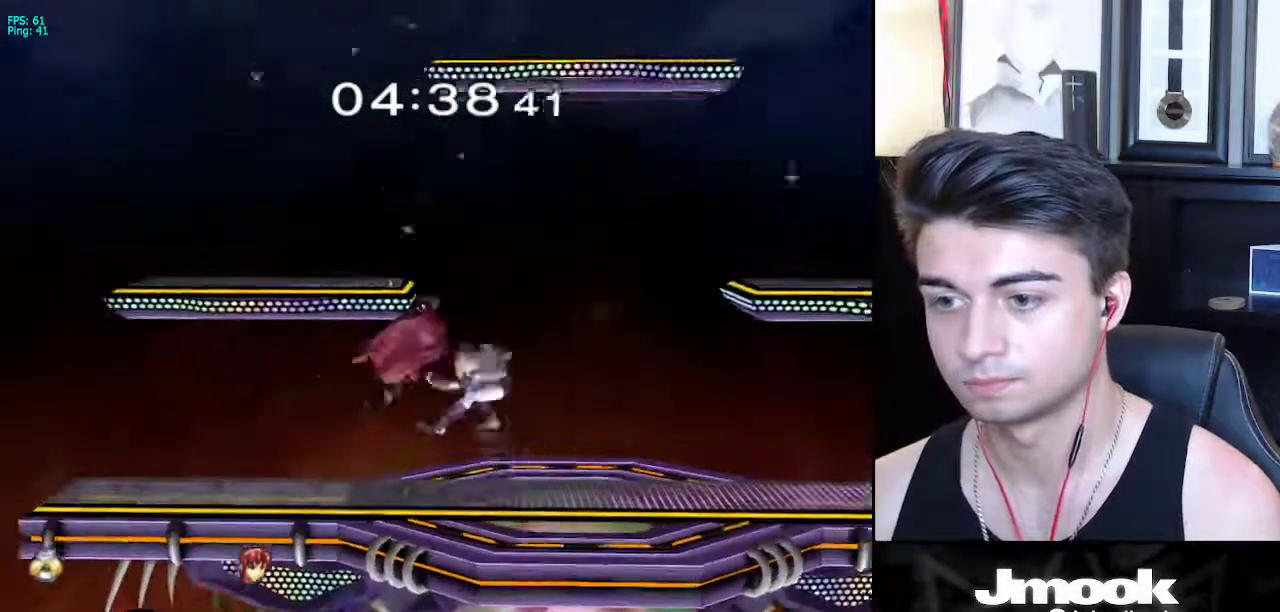
{"buttons": [], "left_stick": "right", "right_stick": "center", "events": [[50, "left_stick", "right"]]}
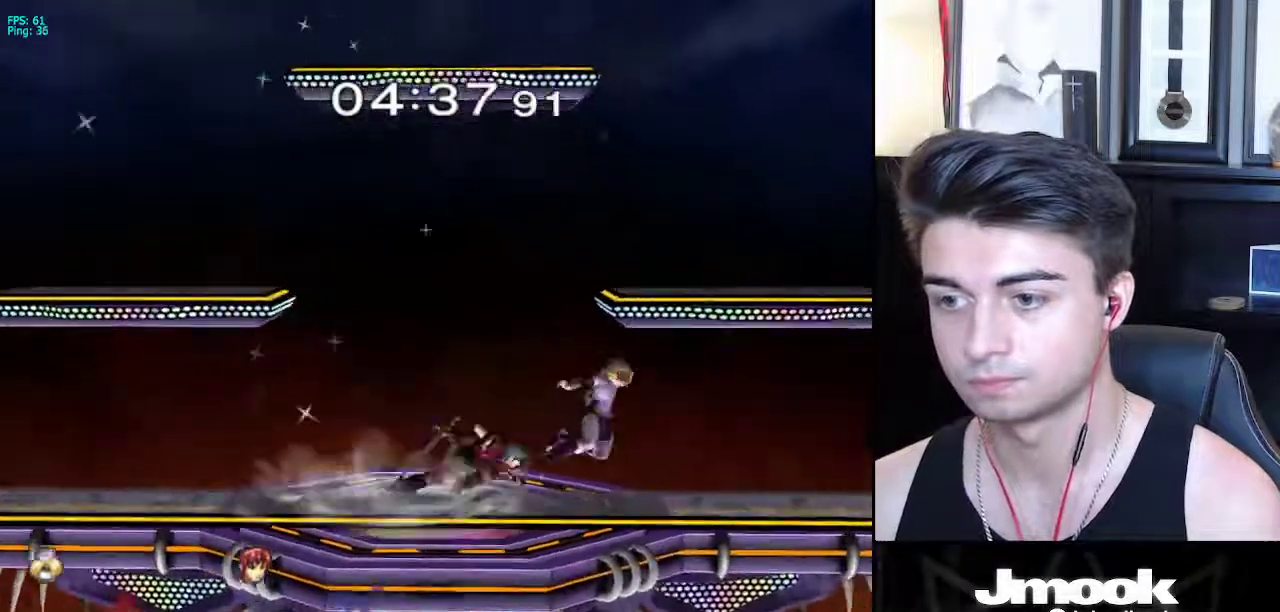
{"buttons": [], "left_stick": "right", "right_stick": "center", "events": [[133, "left_stick", "center"], [217, "A", "down"], [300, "A", "up"], [300, "left_stick", "right"]]}
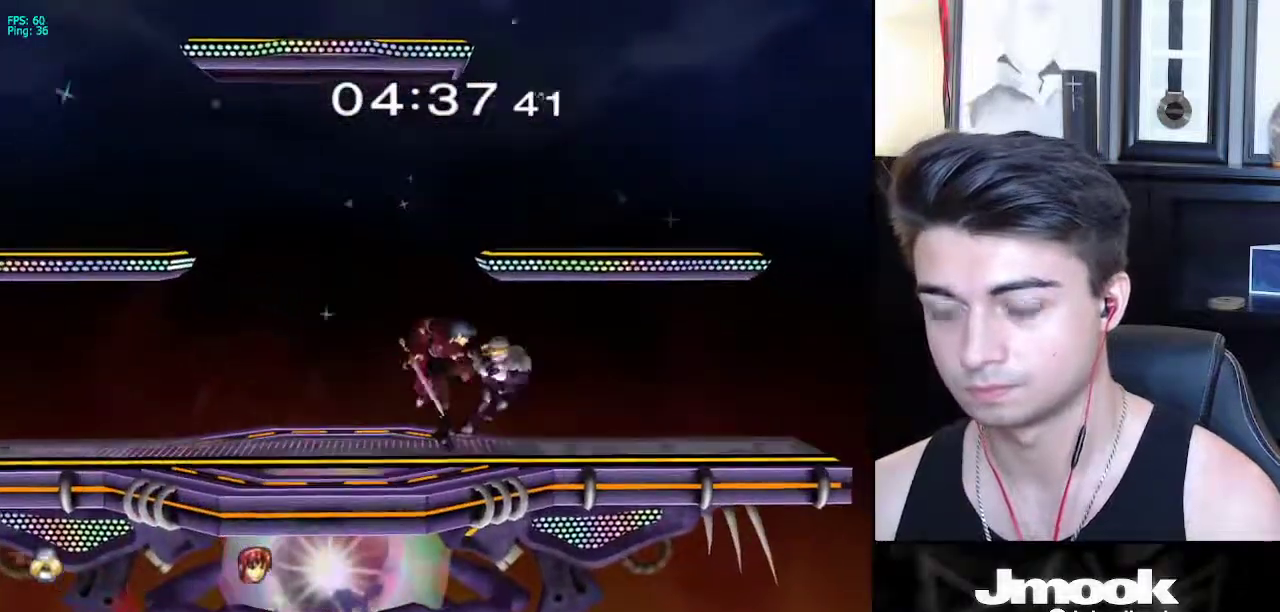
{"buttons": [], "left_stick": "right", "right_stick": "center", "events": []}
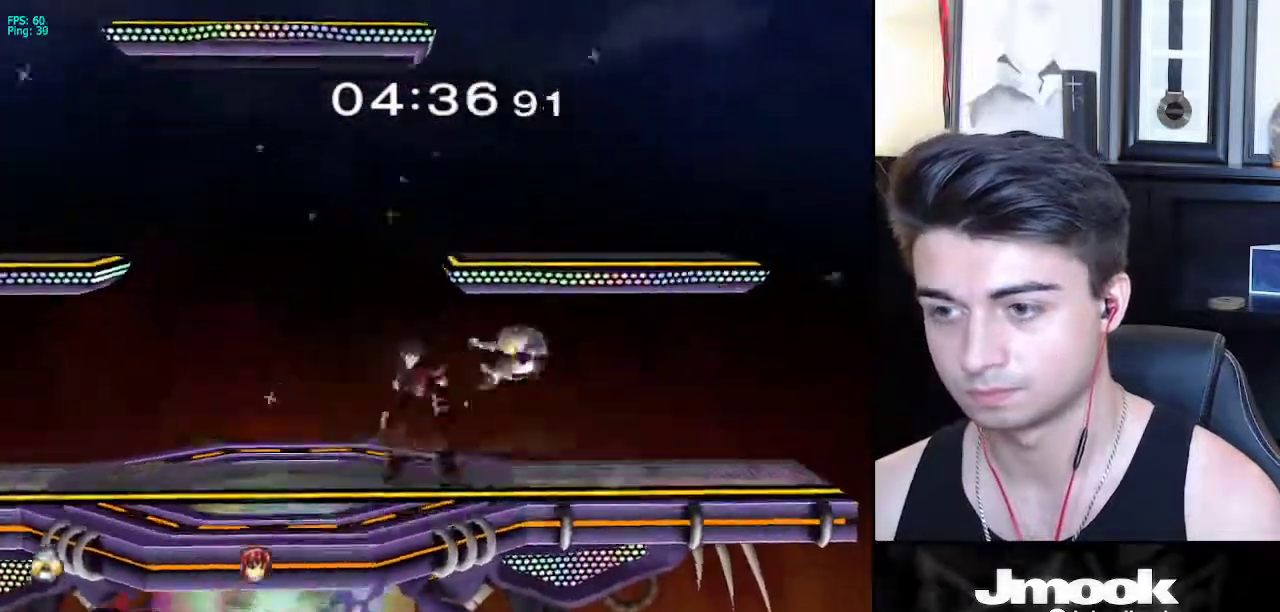
{"buttons": [], "left_stick": "center", "right_stick": "center", "events": [[233, "left_stick", "center"], [267, "R1", "down"], [350, "R1", "up"]]}
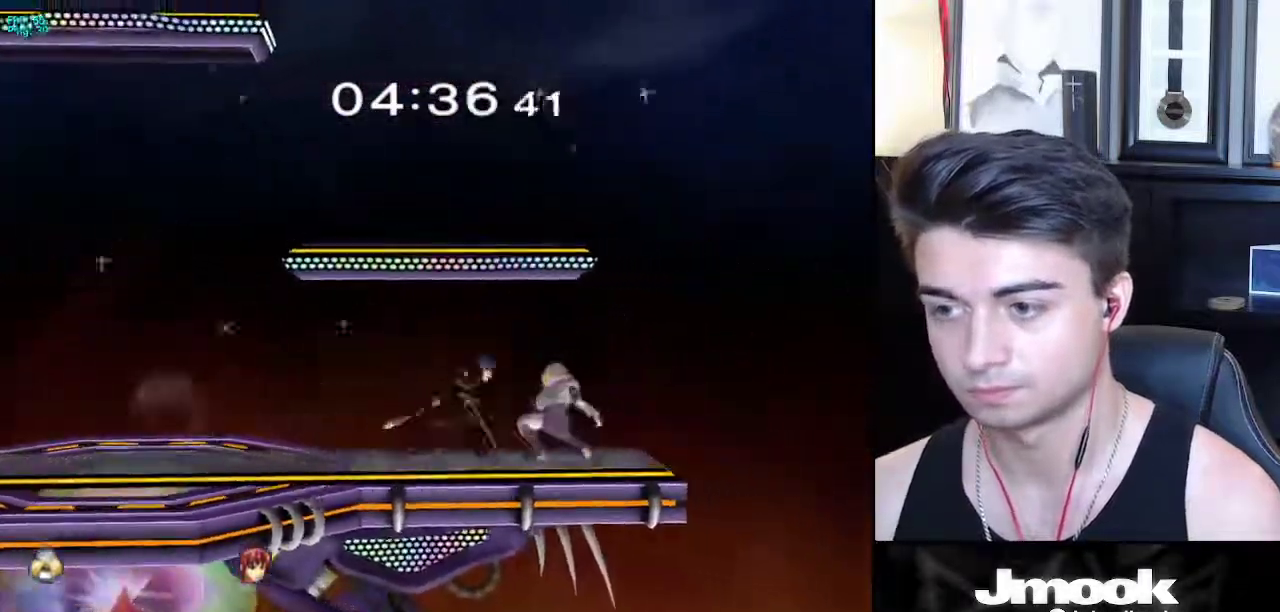
{"buttons": [], "left_stick": "down", "right_stick": "center", "events": [[250, "A", "down"], [350, "A", "up"], [500, "left_stick", "down"]]}
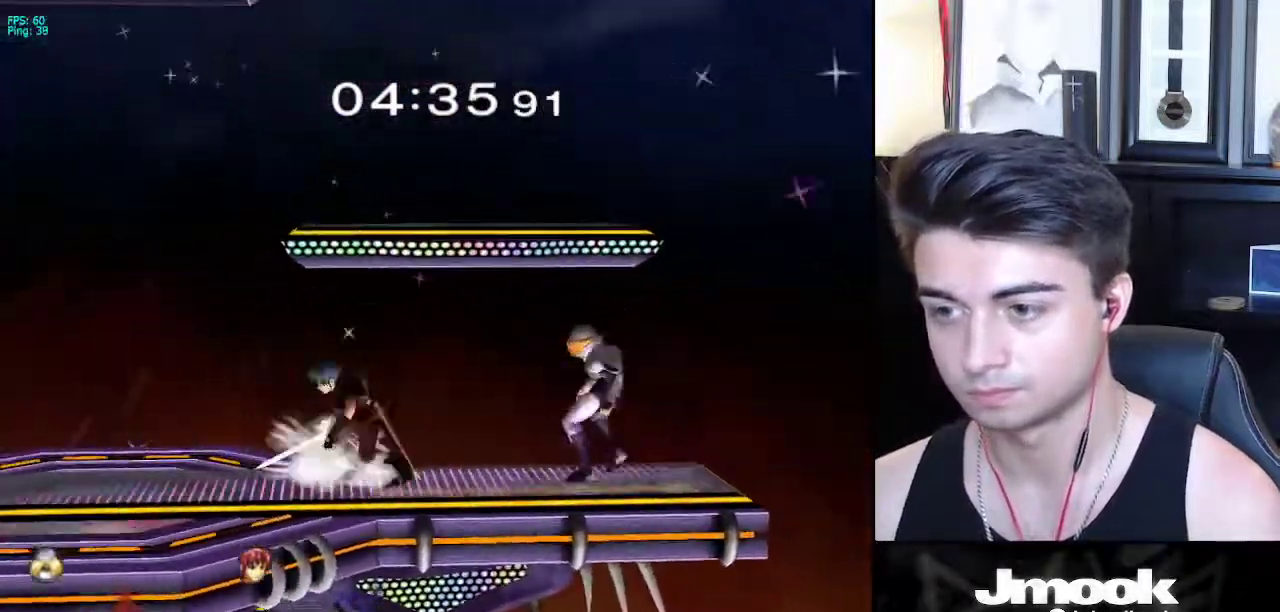
{"buttons": [], "left_stick": "left", "right_stick": "center", "events": [[400, "left_stick", "left"]]}
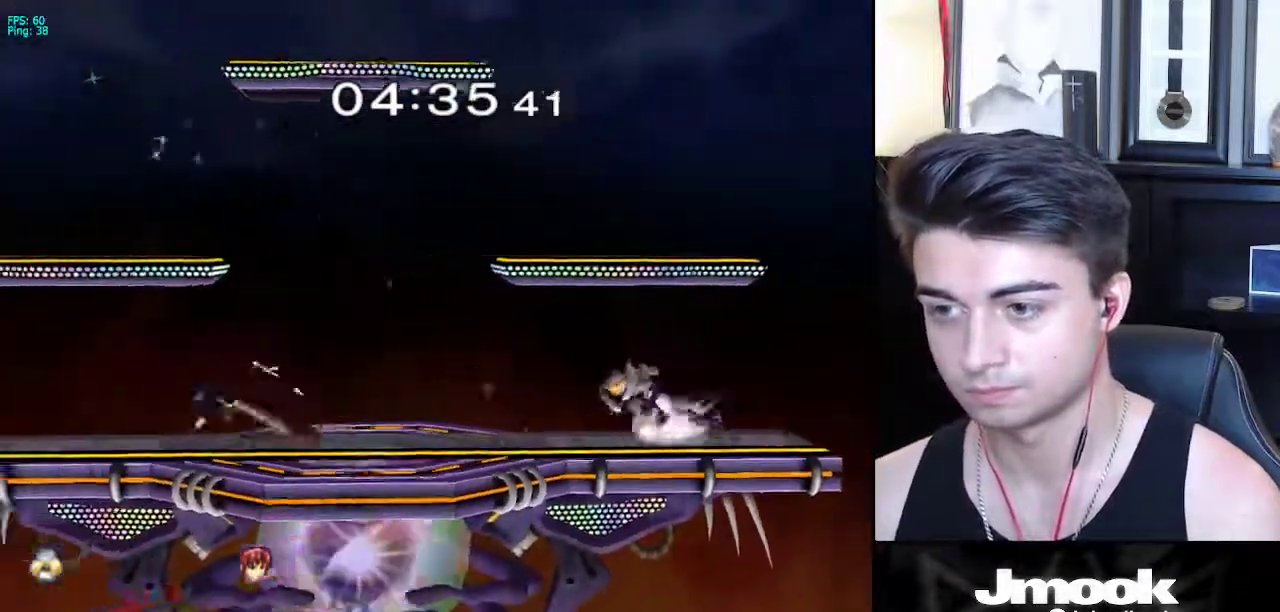
{"buttons": ["L1"], "left_stick": "left", "right_stick": "center", "events": [[150, "L1", "down"]]}
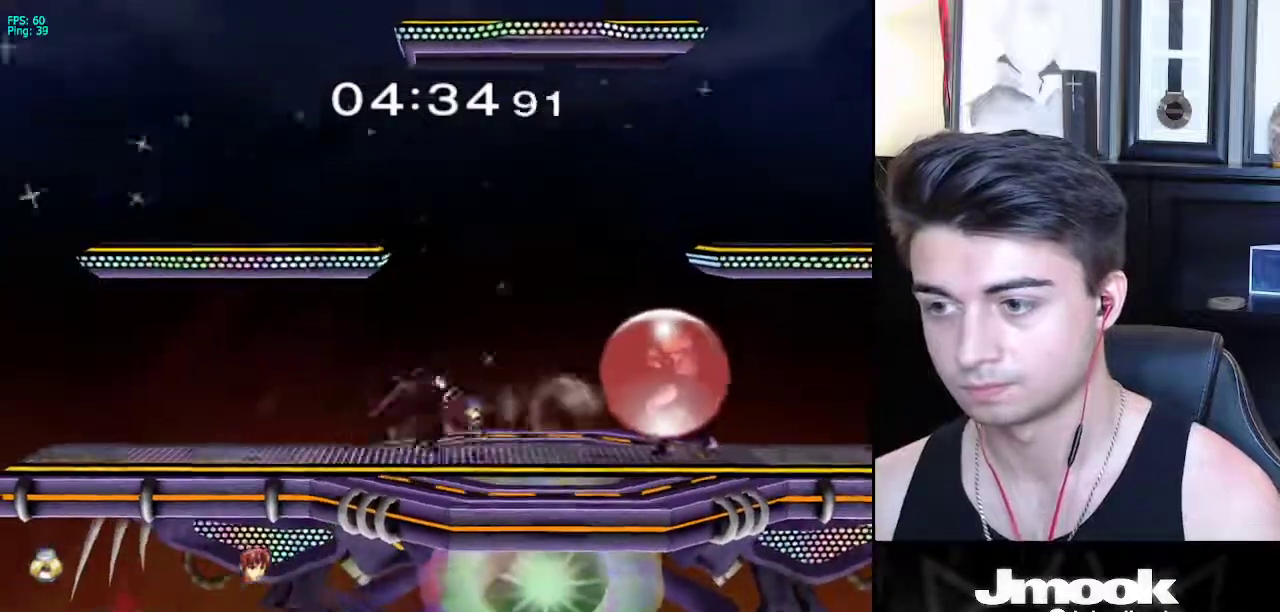
{"buttons": [], "left_stick": "right", "right_stick": "center", "events": [[67, "X", "down"], [100, "X", "up"], [100, "left_stick", "center"], [200, "left_stick", "right"], [417, "L1", "up"]]}
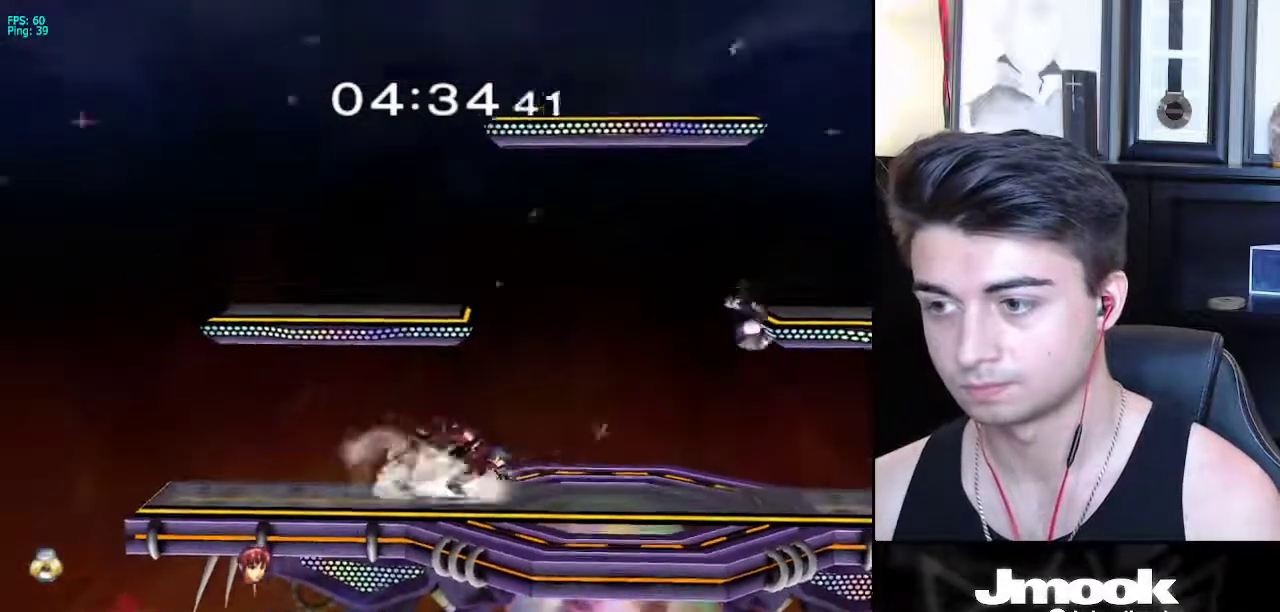
{"buttons": [], "left_stick": "down-left", "right_stick": "left", "events": [[167, "X", "down"], [233, "left_stick", "down-left"], [300, "R1", "down"], [300, "X", "up"], [383, "R1", "up"], [433, "right_stick", "left"]]}
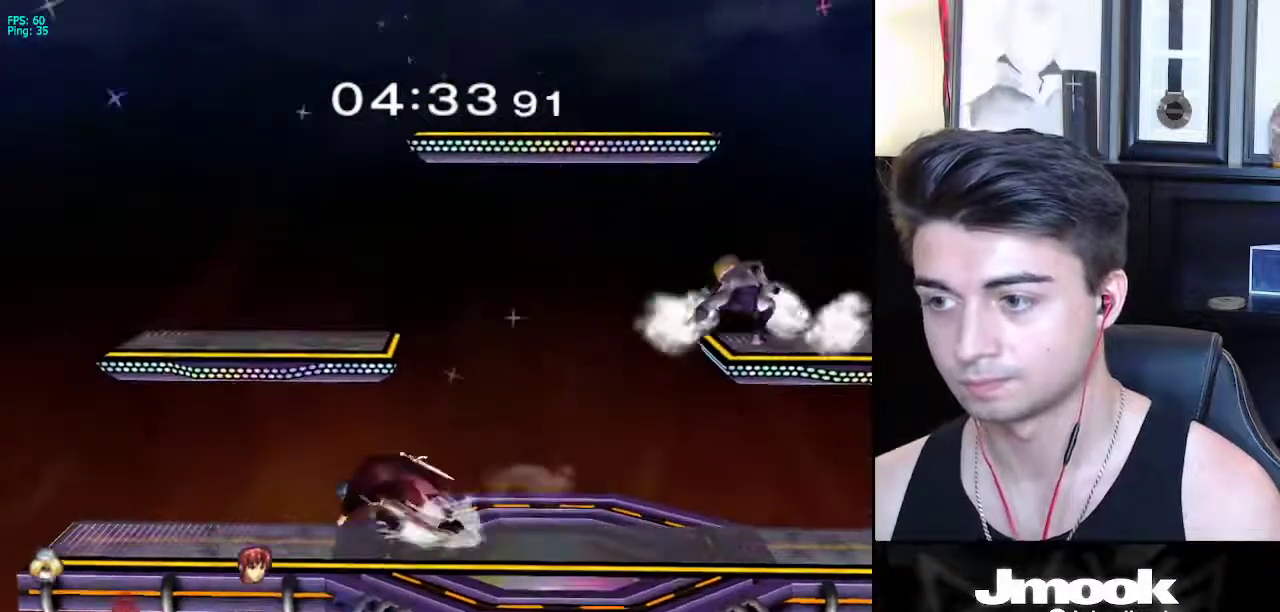
{"buttons": [], "left_stick": "down", "right_stick": "center", "events": [[33, "right_stick", "center"], [83, "L1", "down"], [100, "left_stick", "center"], [167, "L1", "up"], [483, "left_stick", "down"]]}
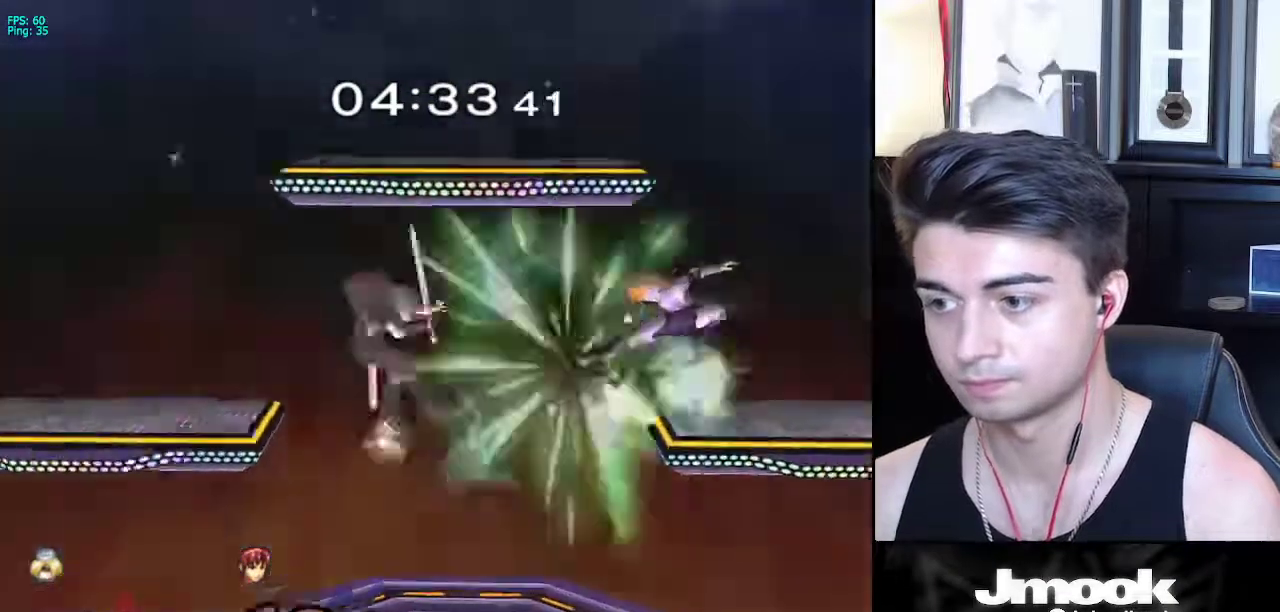
{"buttons": [], "left_stick": "left", "right_stick": "center", "events": [[317, "left_stick", "center"], [467, "left_stick", "left"]]}
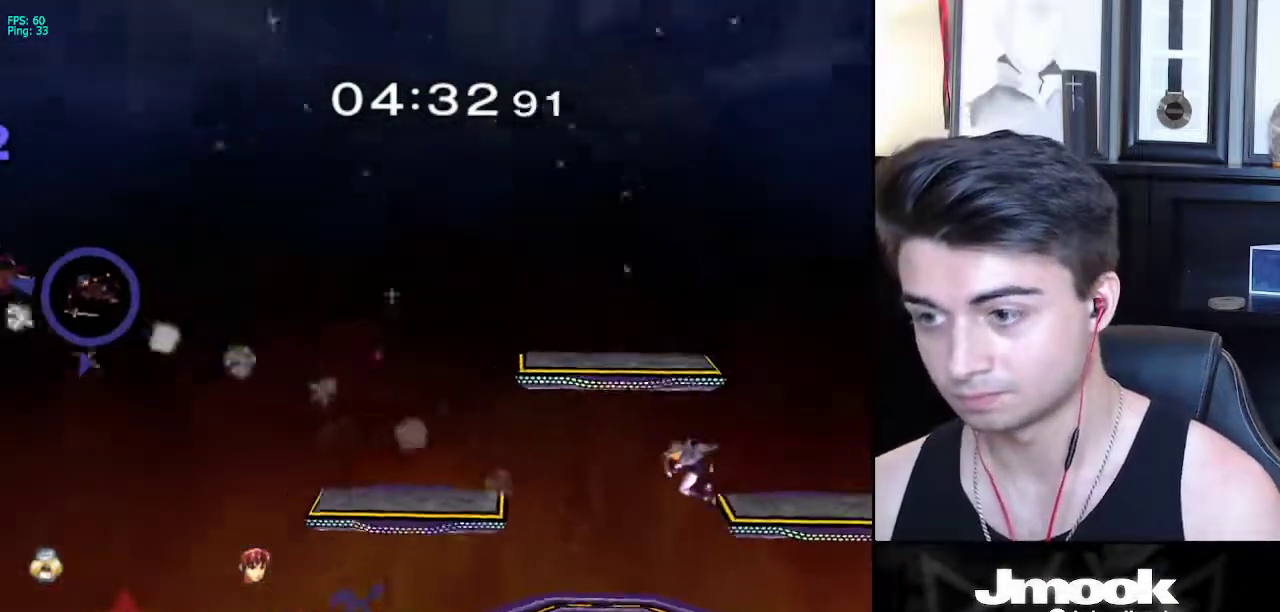
{"buttons": [], "left_stick": "left", "right_stick": "center", "events": [[117, "left_stick", "down"], [167, "left_stick", "center"], [367, "left_stick", "left"]]}